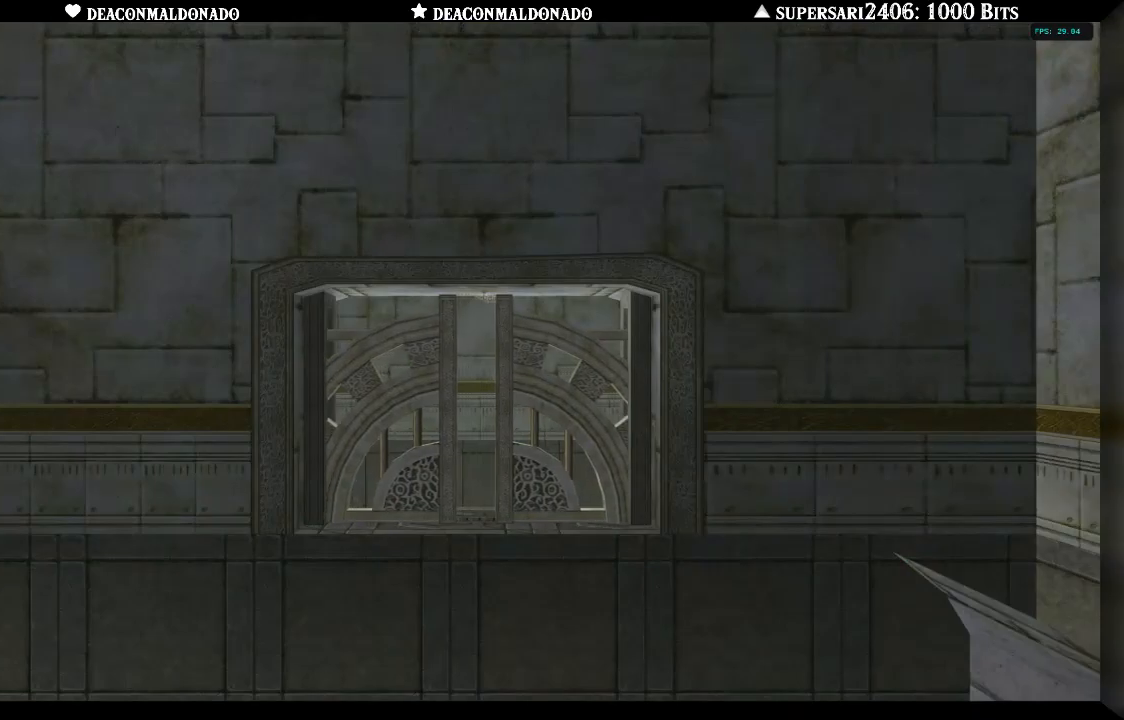
Gameplay with a controller (Nintendo layout); each line is a JSON object with the inputs held at the frame after it (dt_ms = milliseconds from this image to that frame). "events" lists button and stick changes between this image and that frame as [ms after this image, input, new state], when the widget could be followed in between. Not read: DPAD_UP L3 R1 R3.
{"dt_ms": 500, "buttons": [], "left_stick": "center", "right_stick": "center", "events": []}
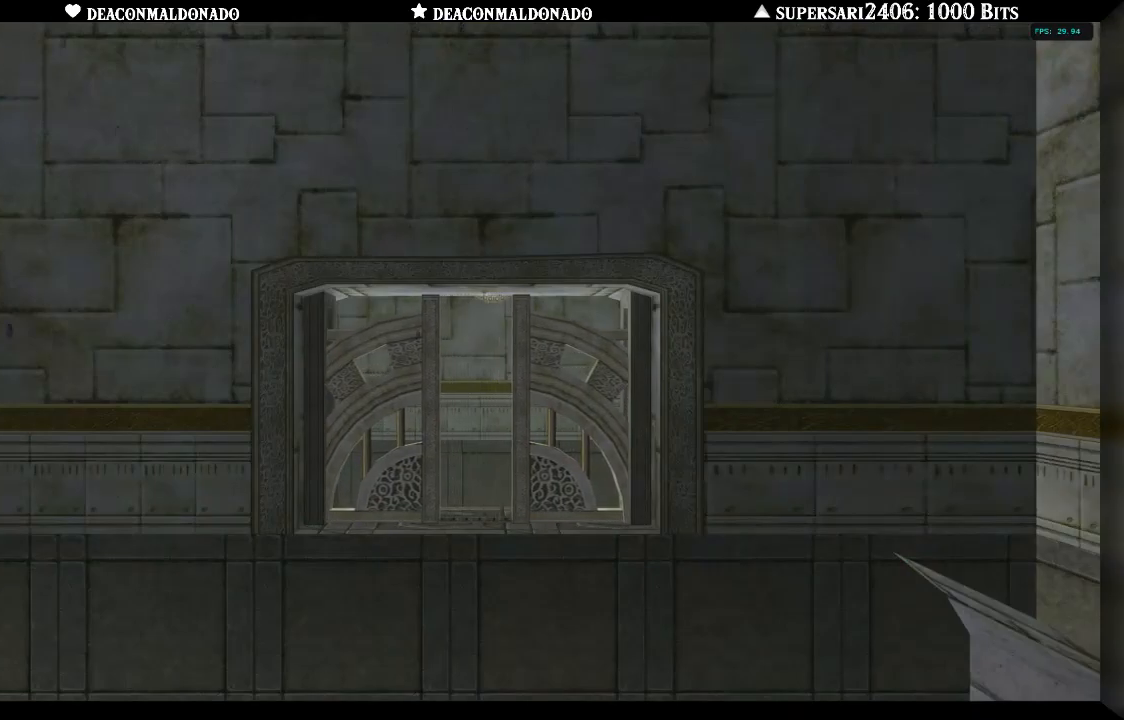
{"dt_ms": 500, "buttons": [], "left_stick": "center", "right_stick": "center", "events": []}
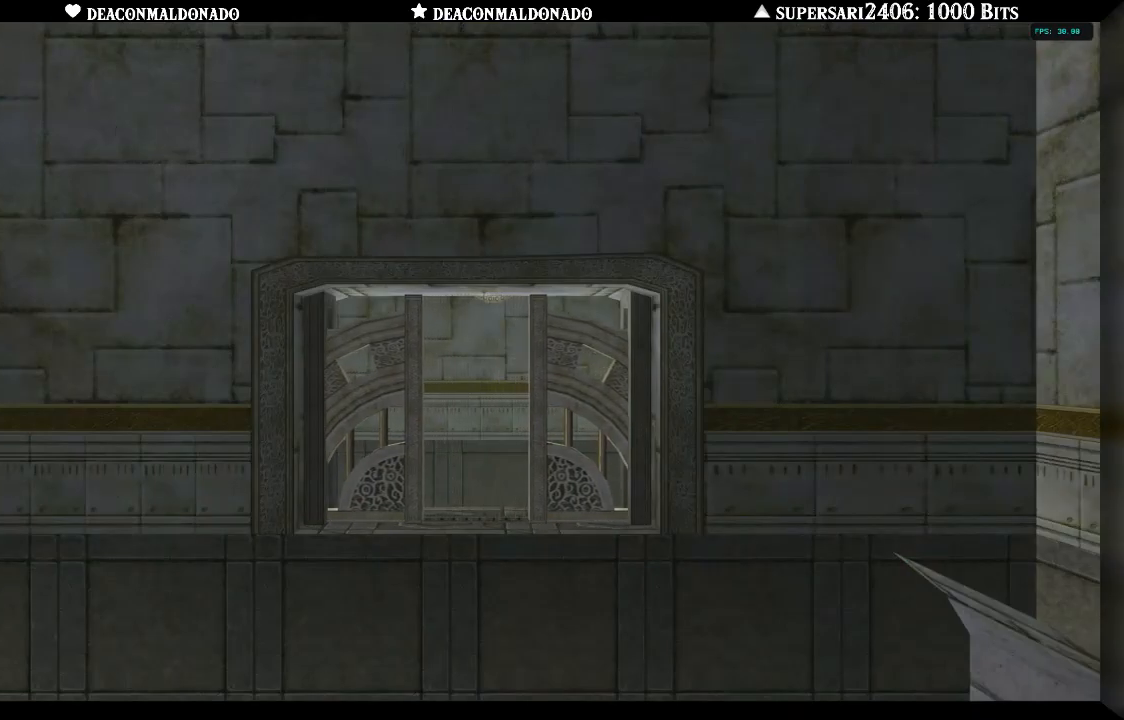
{"dt_ms": 500, "buttons": [], "left_stick": "center", "right_stick": "center", "events": []}
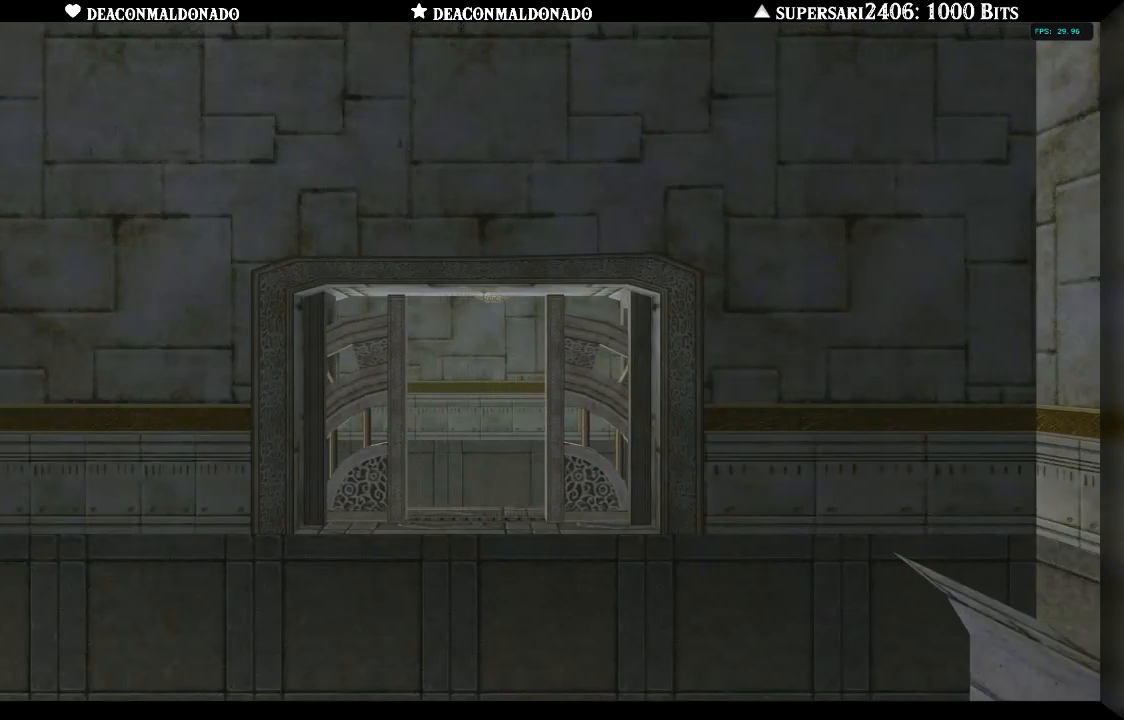
{"dt_ms": 500, "buttons": [], "left_stick": "center", "right_stick": "center", "events": []}
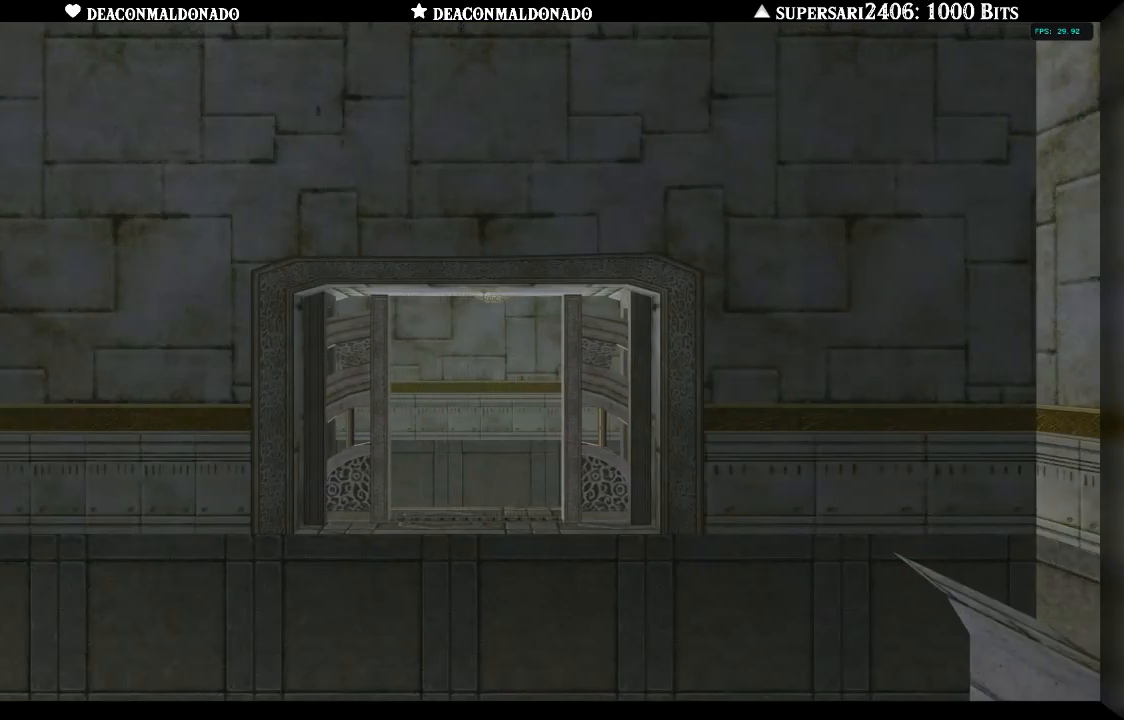
{"dt_ms": 500, "buttons": [], "left_stick": "center", "right_stick": "center", "events": []}
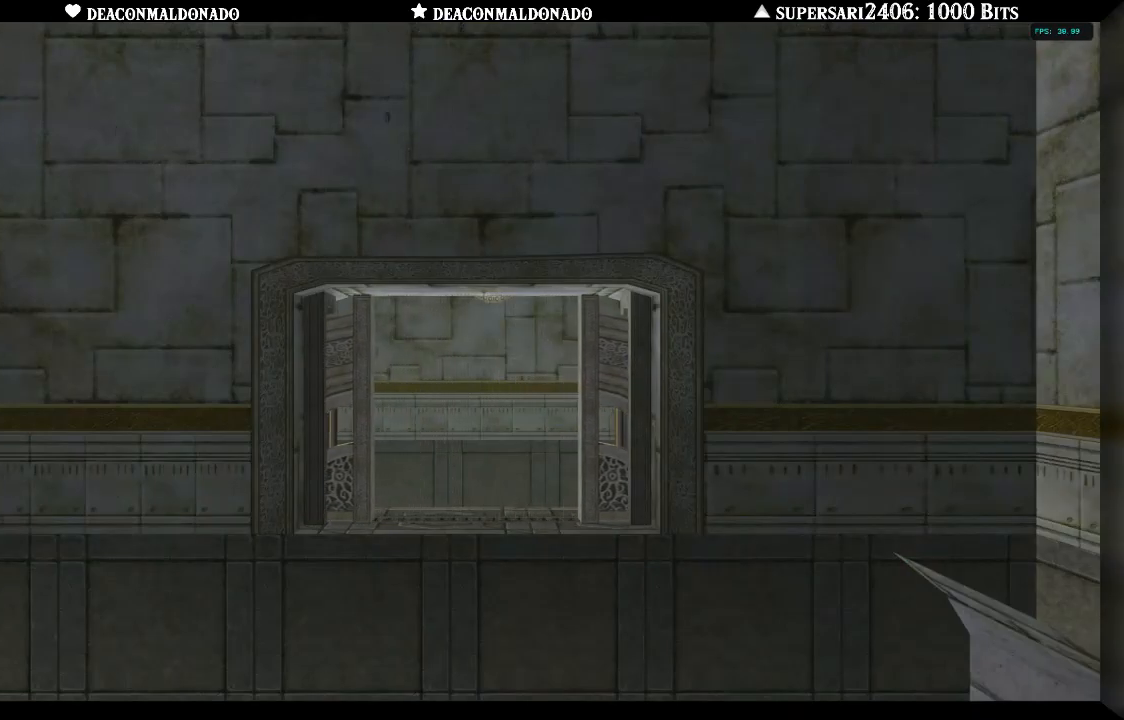
{"dt_ms": 500, "buttons": [], "left_stick": "center", "right_stick": "center", "events": [[67, "A", "down"], [200, "A", "up"]]}
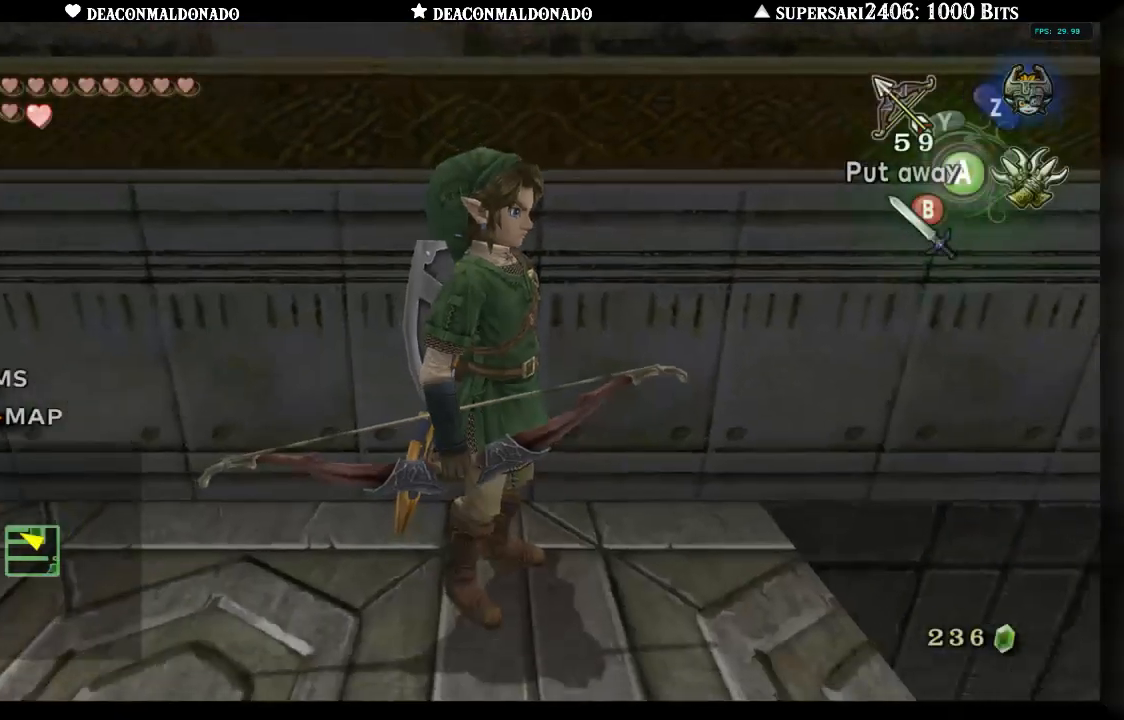
{"dt_ms": 500, "buttons": [], "left_stick": "center", "right_stick": "center", "events": [[183, "L1", "down"], [400, "L1", "up"]]}
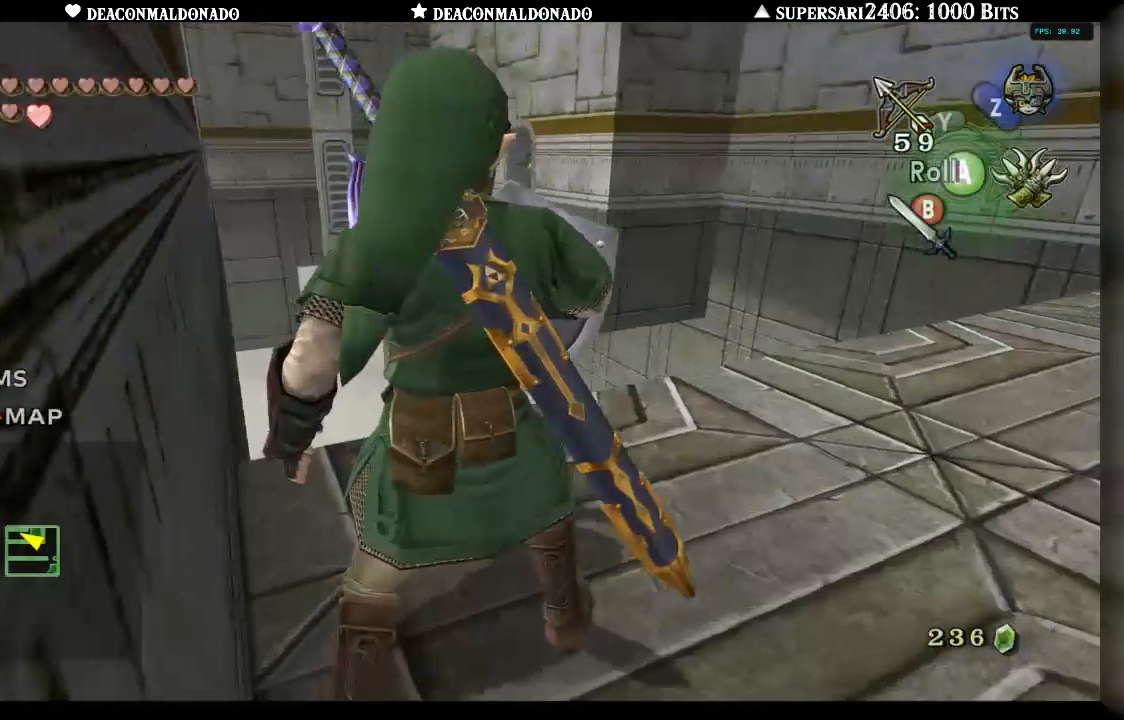
{"dt_ms": 500, "buttons": [], "left_stick": "down-right", "right_stick": "center", "events": [[67, "A", "down"], [133, "A", "up"], [450, "left_stick", "down-right"]]}
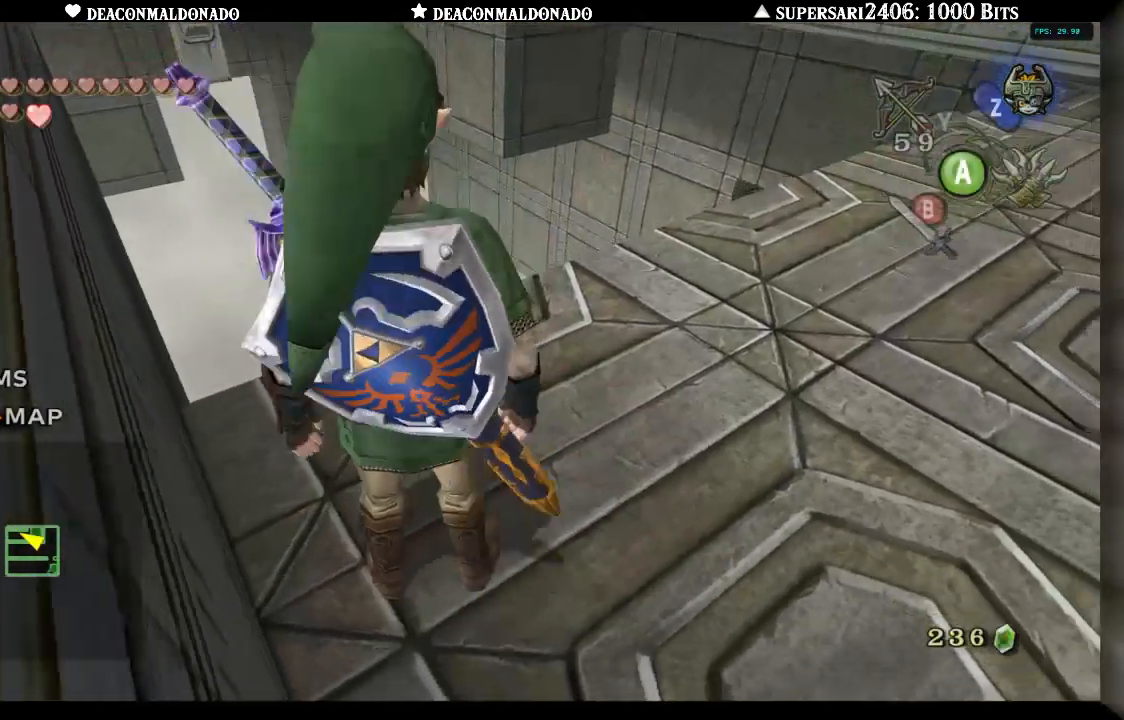
{"dt_ms": 500, "buttons": [], "left_stick": "up-right", "right_stick": "center", "events": [[100, "L1", "down"], [200, "left_stick", "right"], [317, "L1", "up"], [417, "left_stick", "up-right"]]}
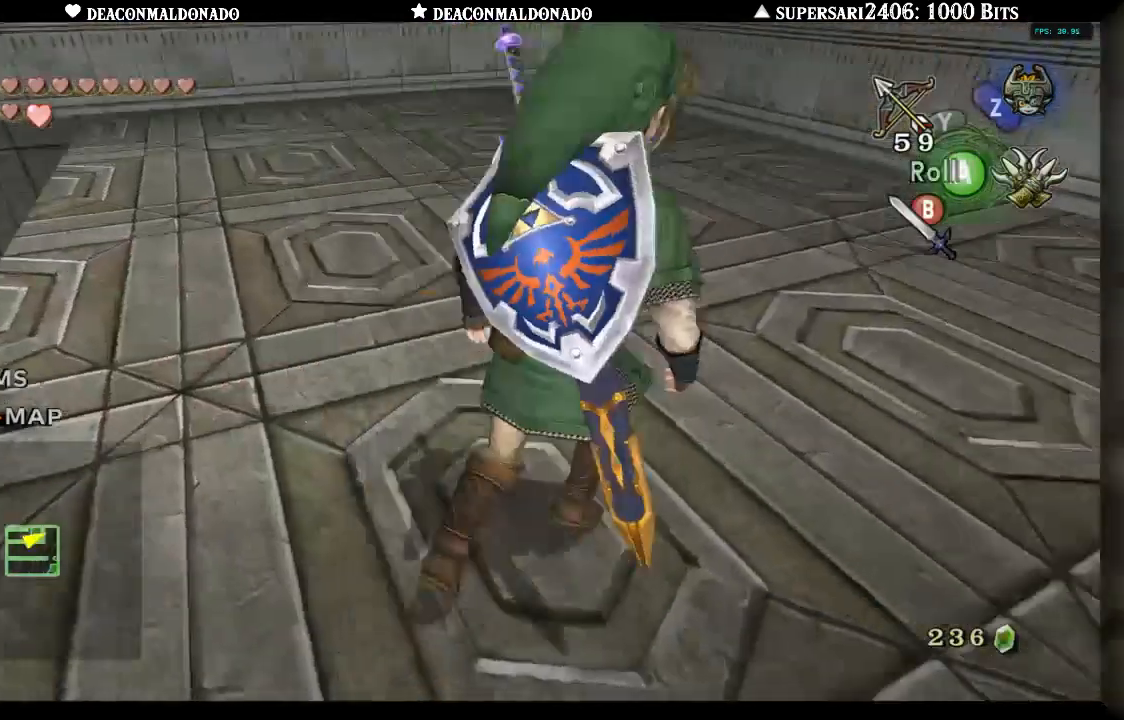
{"dt_ms": 500, "buttons": [], "left_stick": "up", "right_stick": "center", "events": [[17, "left_stick", "up"]]}
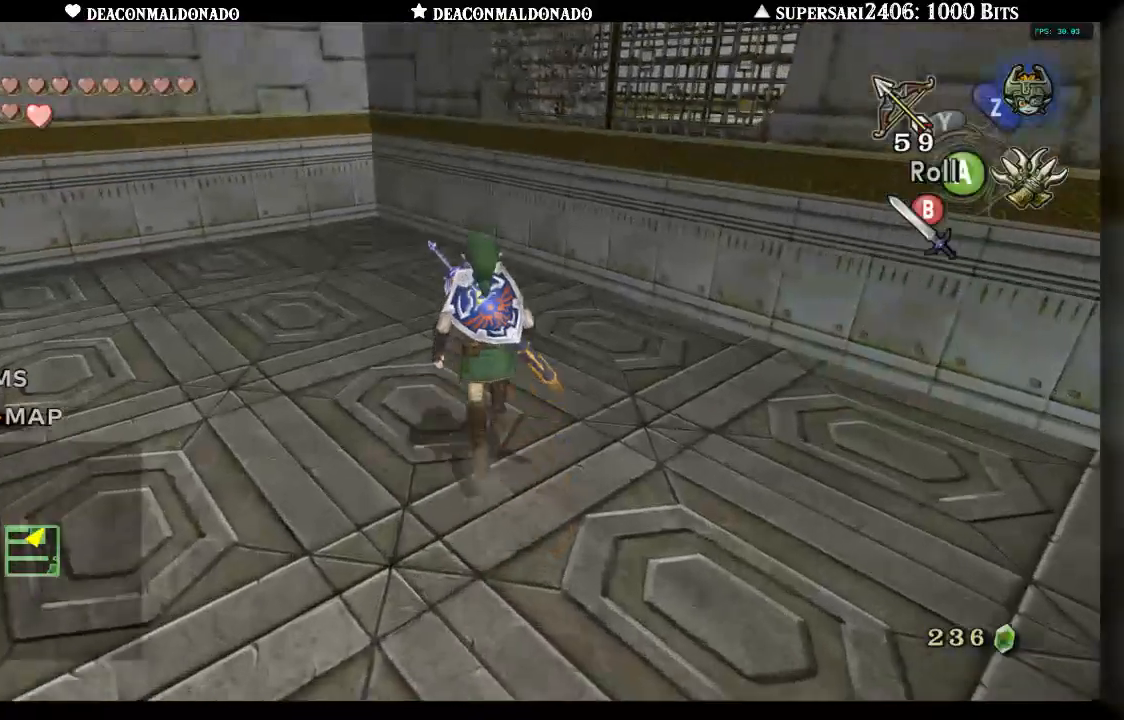
{"dt_ms": 500, "buttons": [], "left_stick": "center", "right_stick": "center", "events": [[367, "left_stick", "up-right"], [467, "left_stick", "center"]]}
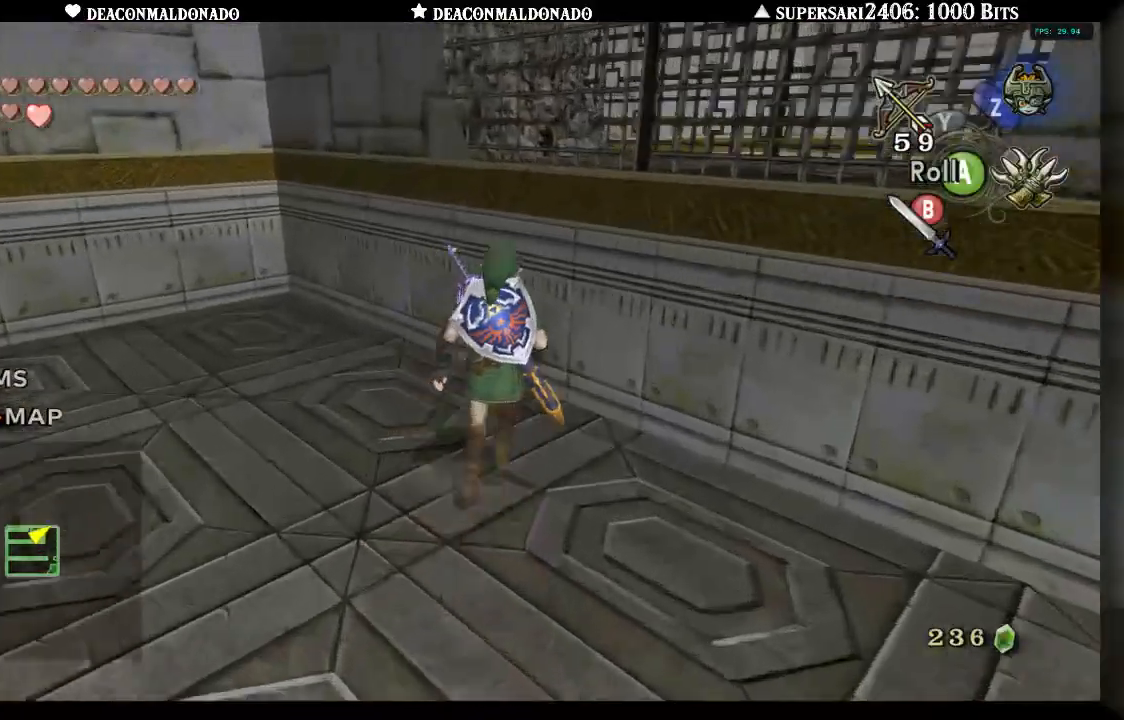
{"dt_ms": 500, "buttons": [], "left_stick": "down-left", "right_stick": "center", "events": [[33, "left_stick", "down-left"]]}
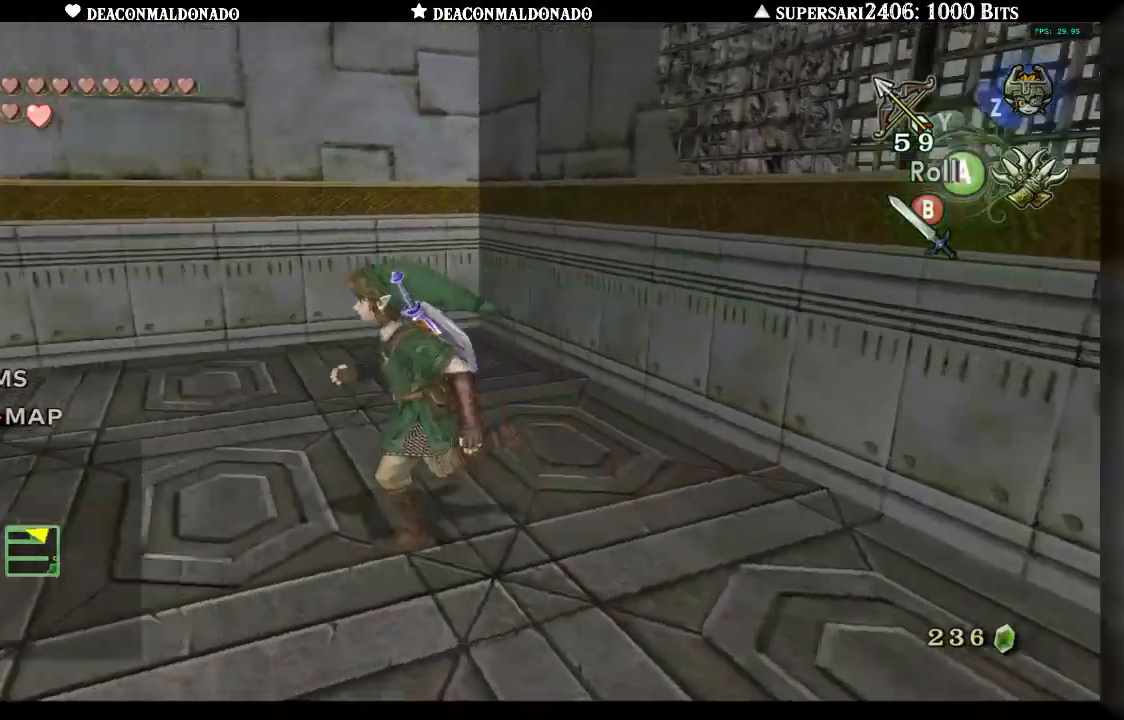
{"dt_ms": 500, "buttons": [], "left_stick": "up", "right_stick": "center", "events": [[167, "L1", "down"], [233, "left_stick", "center"], [333, "L1", "up"], [467, "left_stick", "up"]]}
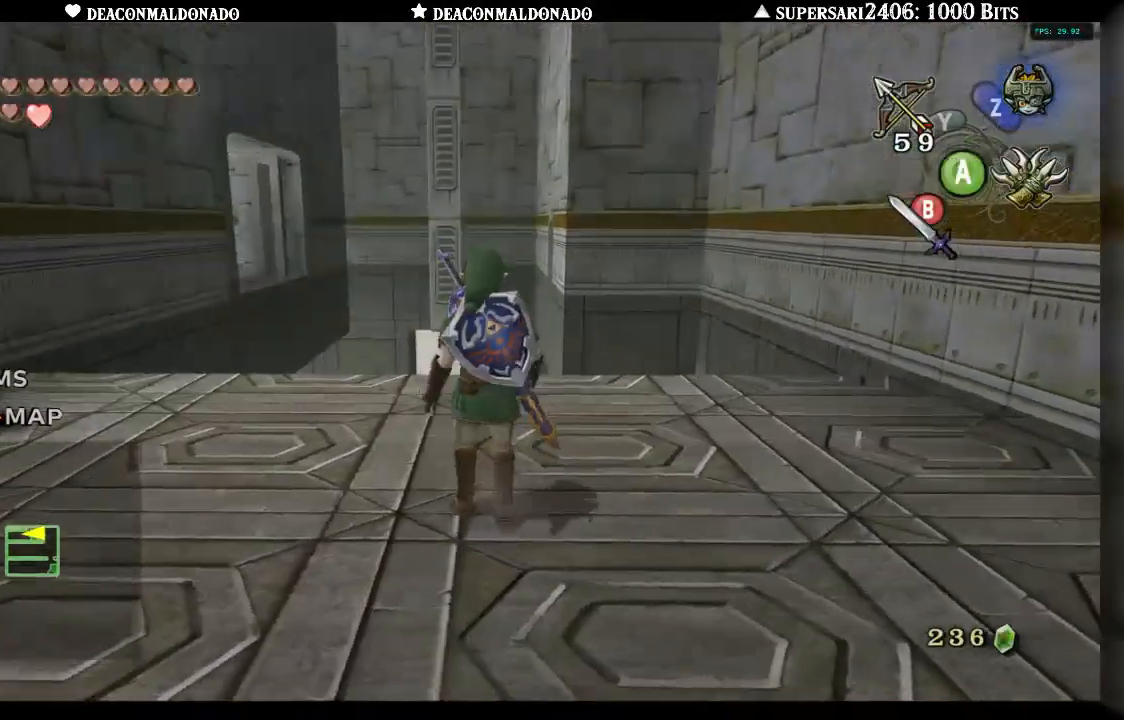
{"dt_ms": 500, "buttons": [], "left_stick": "center", "right_stick": "center", "events": [[300, "left_stick", "center"]]}
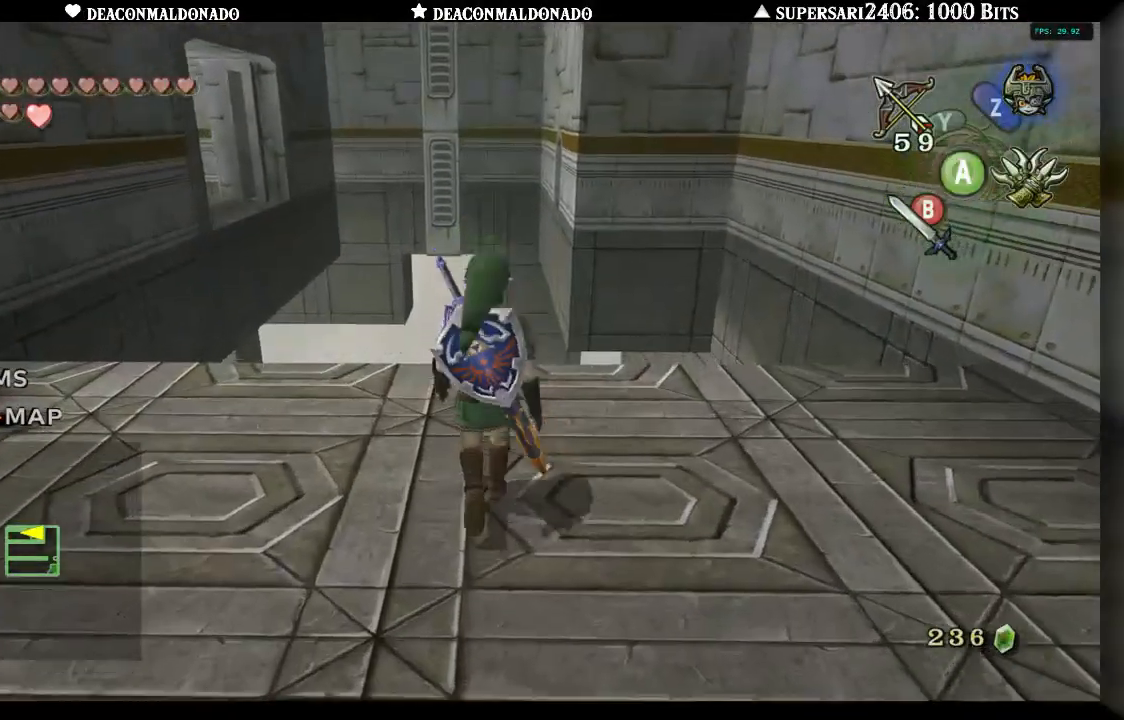
{"dt_ms": 500, "buttons": [], "left_stick": "center", "right_stick": "center", "events": [[167, "left_stick", "down"], [467, "left_stick", "center"]]}
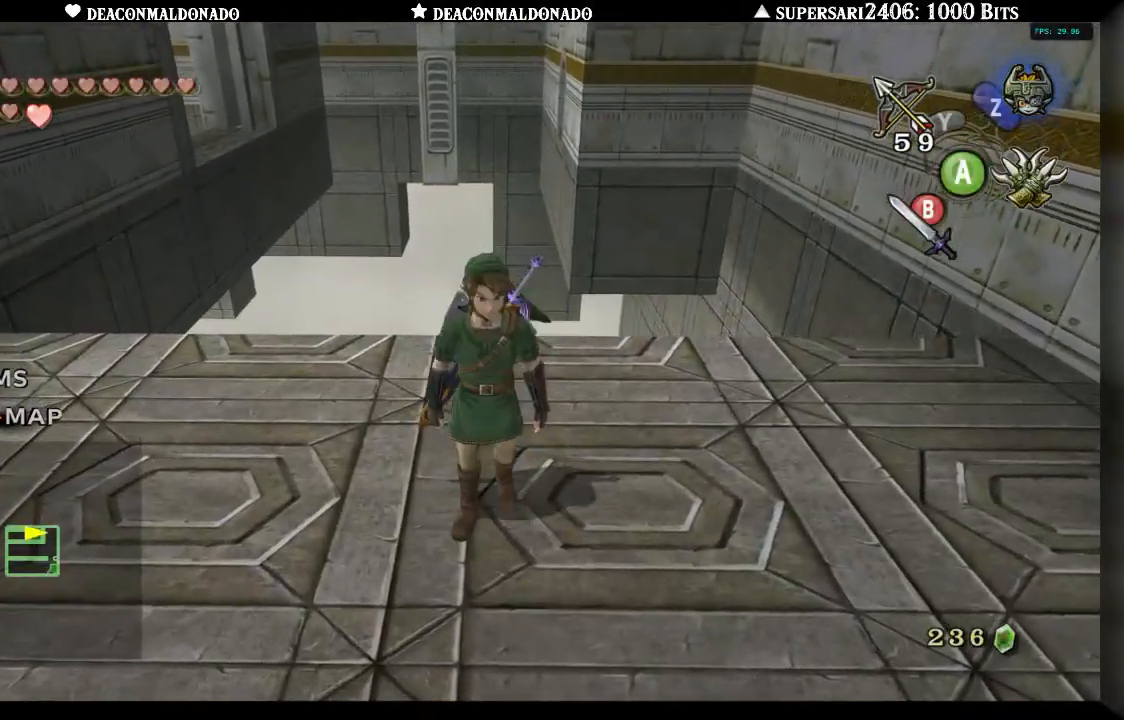
{"dt_ms": 500, "buttons": ["X"], "left_stick": "center", "right_stick": "center", "events": [[100, "L1", "down"], [233, "L1", "up"], [383, "X", "down"]]}
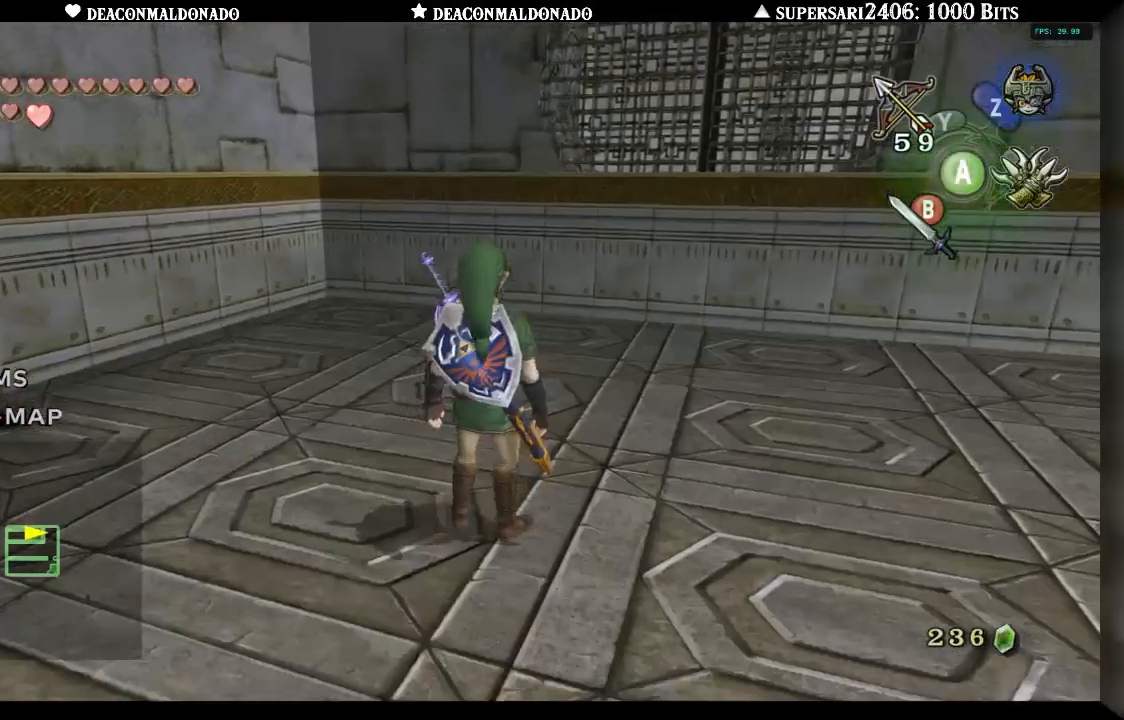
{"dt_ms": 500, "buttons": ["X"], "left_stick": "center", "right_stick": "center", "events": []}
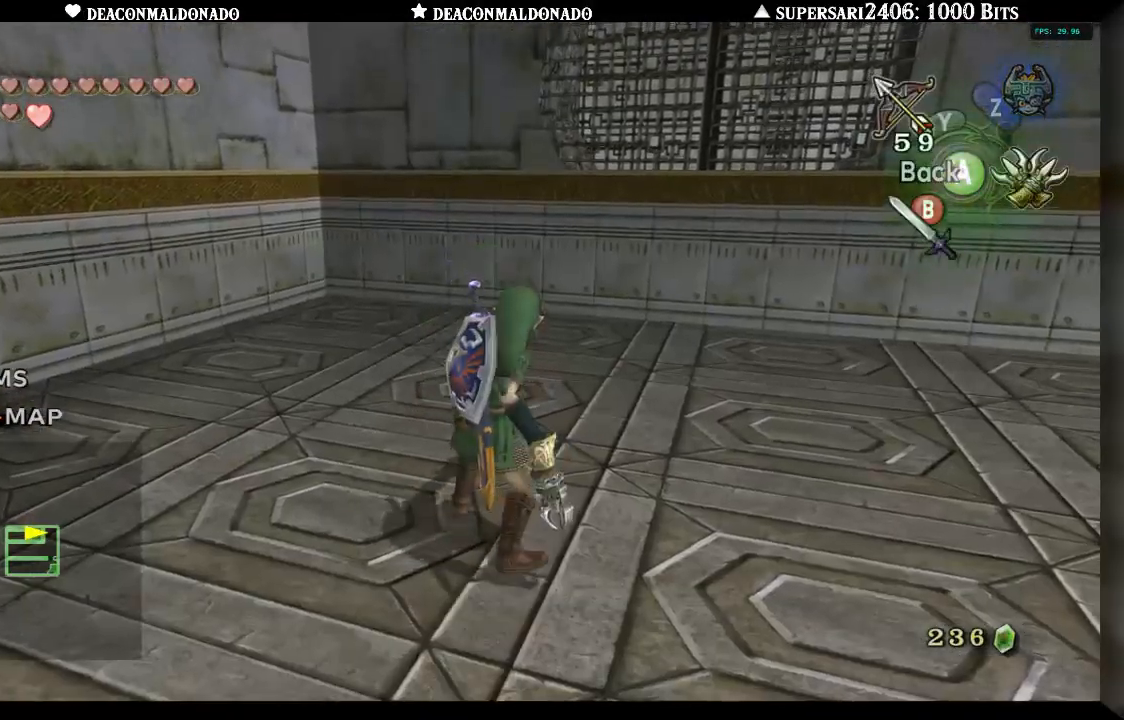
{"dt_ms": 500, "buttons": ["X"], "left_stick": "down", "right_stick": "center", "events": [[300, "left_stick", "down-right"], [367, "left_stick", "down"]]}
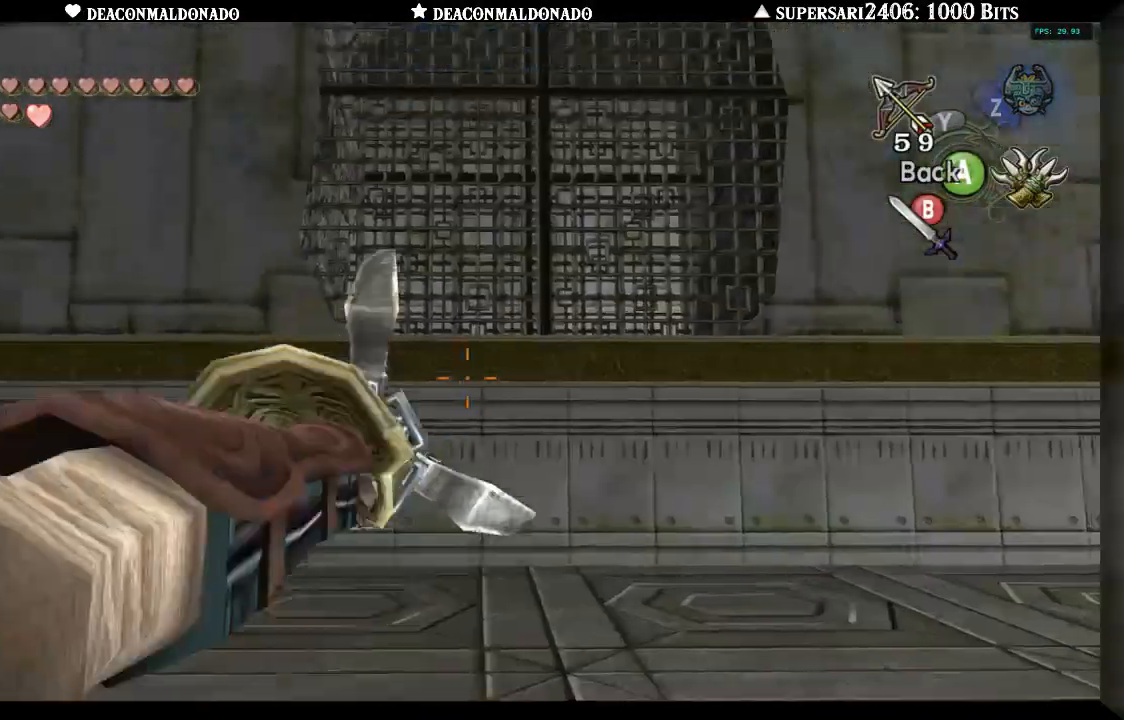
{"dt_ms": 500, "buttons": ["X"], "left_stick": "center", "right_stick": "center", "events": [[333, "left_stick", "center"]]}
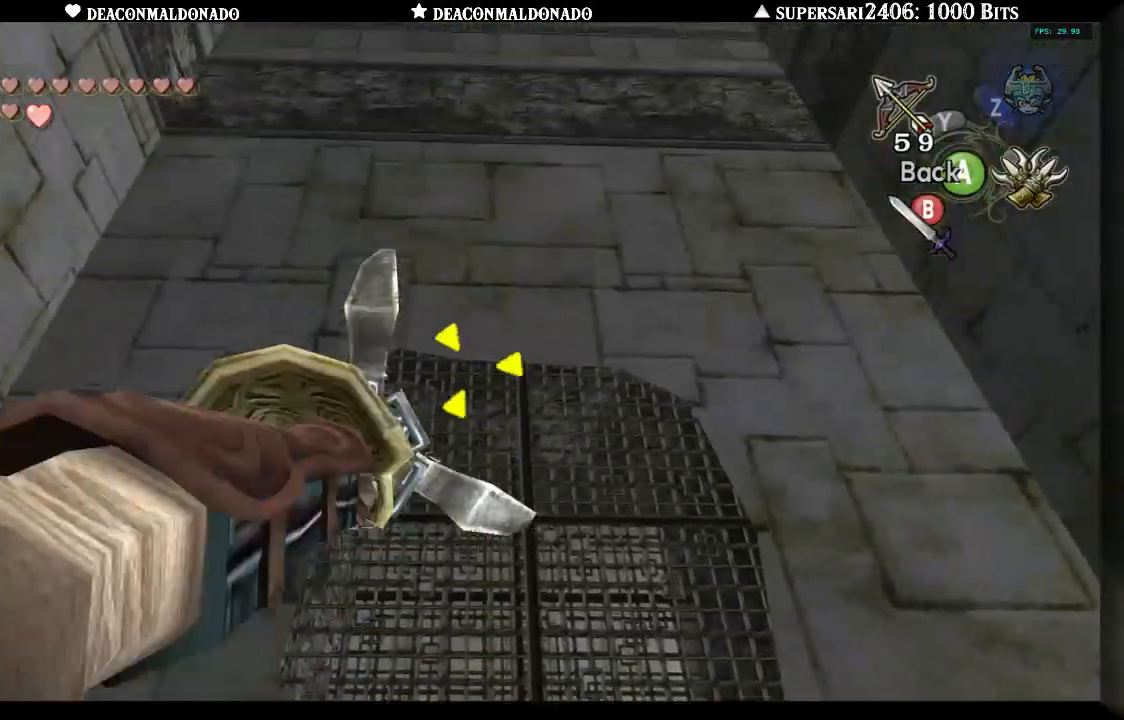
{"dt_ms": 500, "buttons": [], "left_stick": "center", "right_stick": "center", "events": [[250, "X", "up"]]}
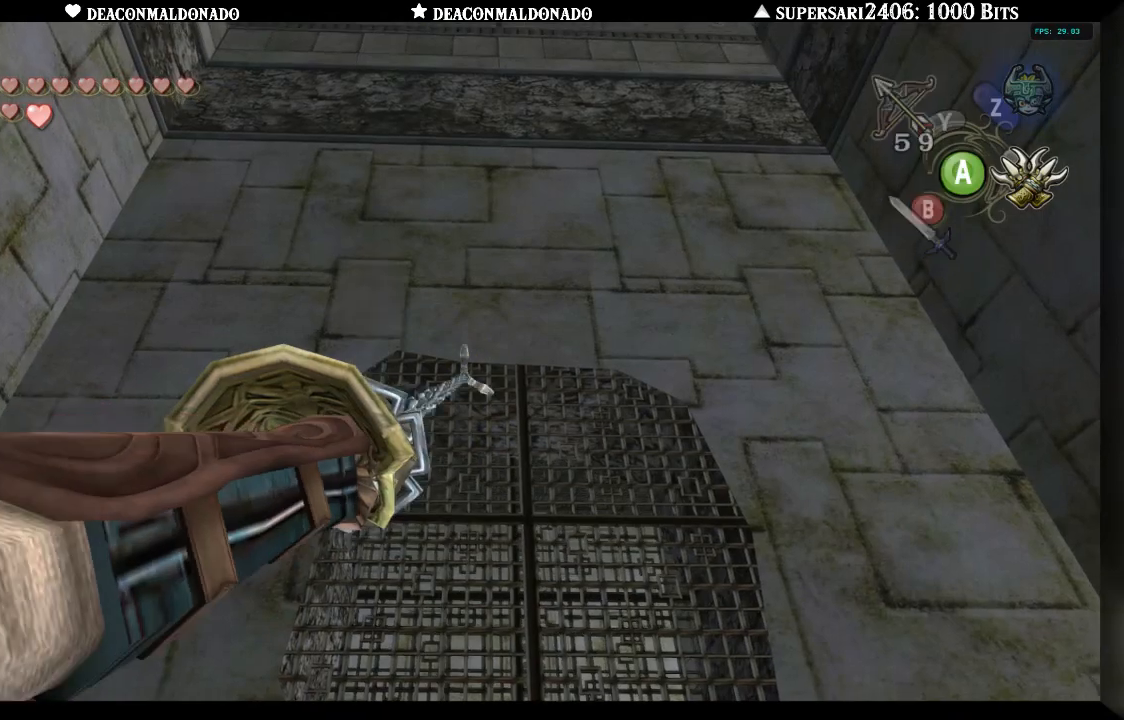
{"dt_ms": 500, "buttons": [], "left_stick": "center", "right_stick": "center", "events": []}
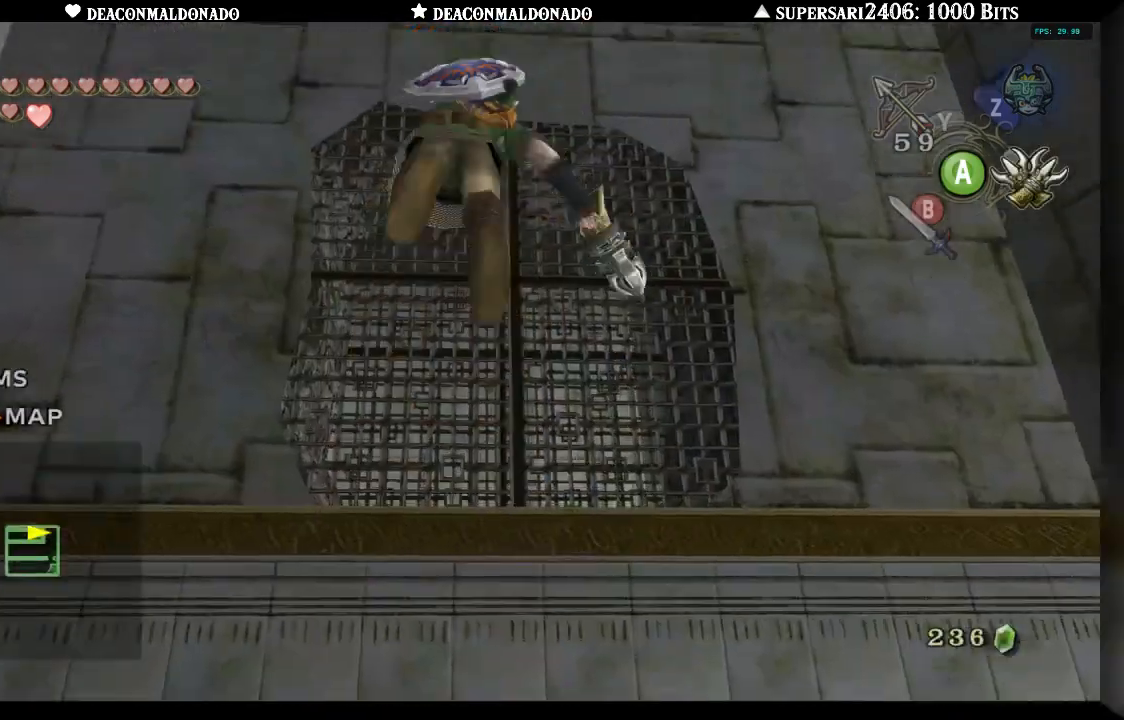
{"dt_ms": 500, "buttons": ["X"], "left_stick": "center", "right_stick": "center", "events": [[467, "X", "down"]]}
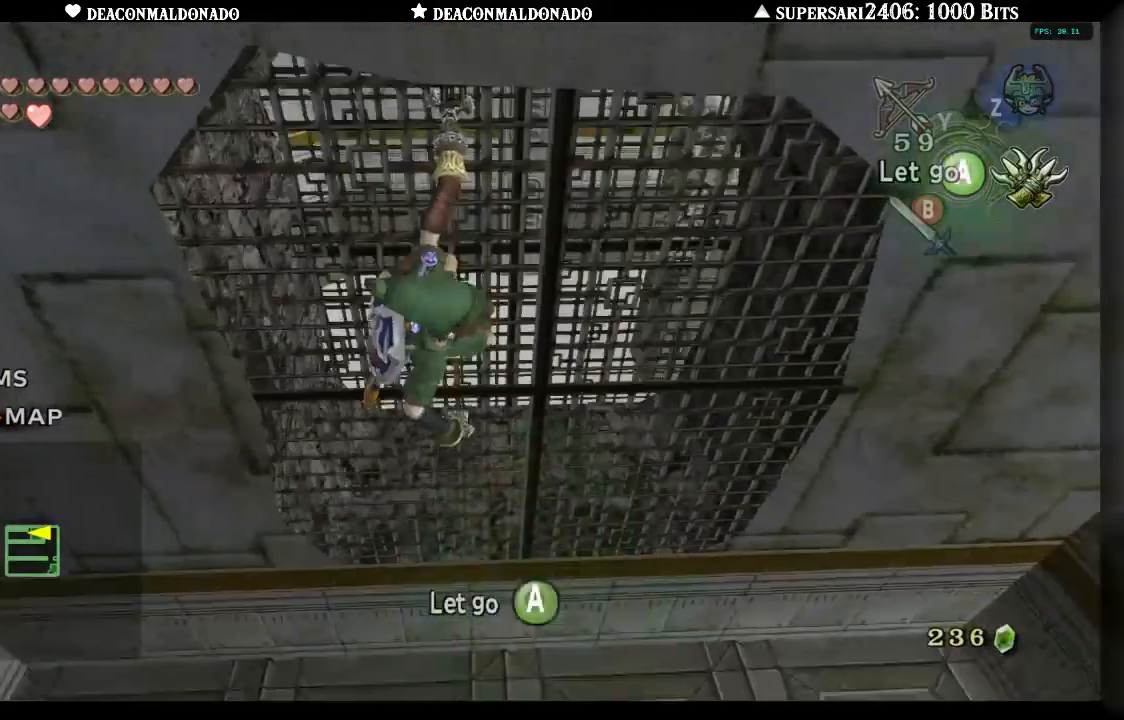
{"dt_ms": 500, "buttons": ["X"], "left_stick": "center", "right_stick": "center", "events": []}
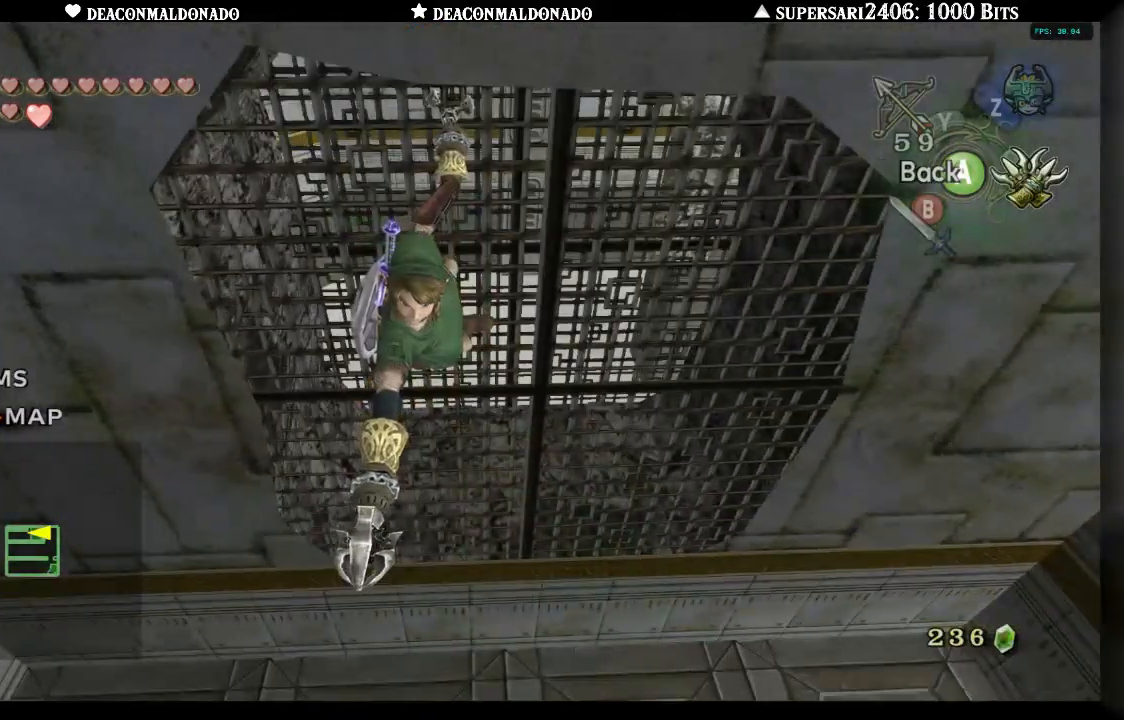
{"dt_ms": 500, "buttons": ["X"], "left_stick": "down", "right_stick": "center", "events": [[233, "left_stick", "down"]]}
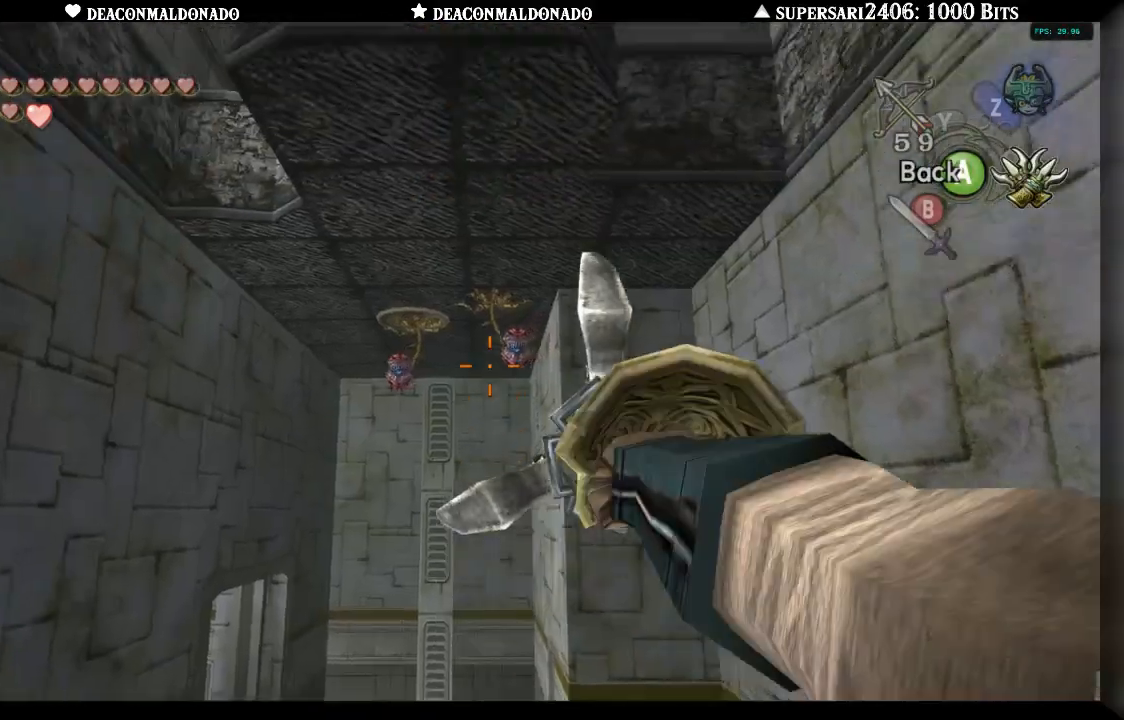
{"dt_ms": 500, "buttons": ["X"], "left_stick": "up", "right_stick": "center", "events": [[217, "left_stick", "center"], [500, "left_stick", "up"]]}
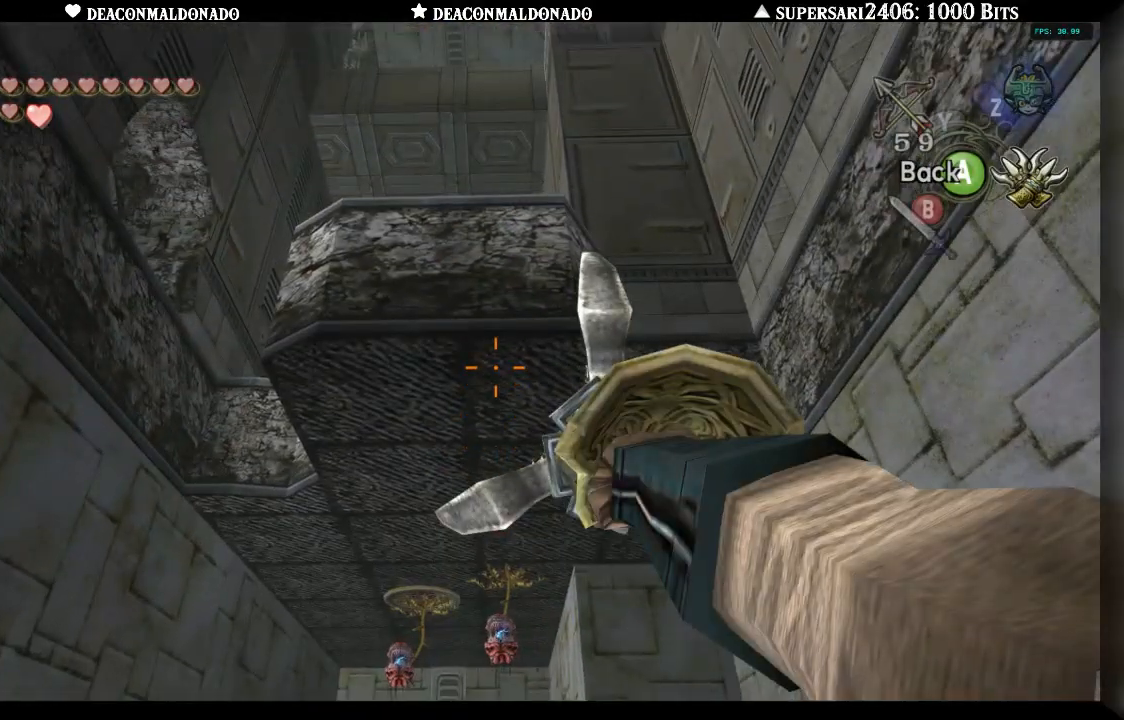
{"dt_ms": 500, "buttons": ["X"], "left_stick": "center", "right_stick": "center", "events": [[317, "left_stick", "center"]]}
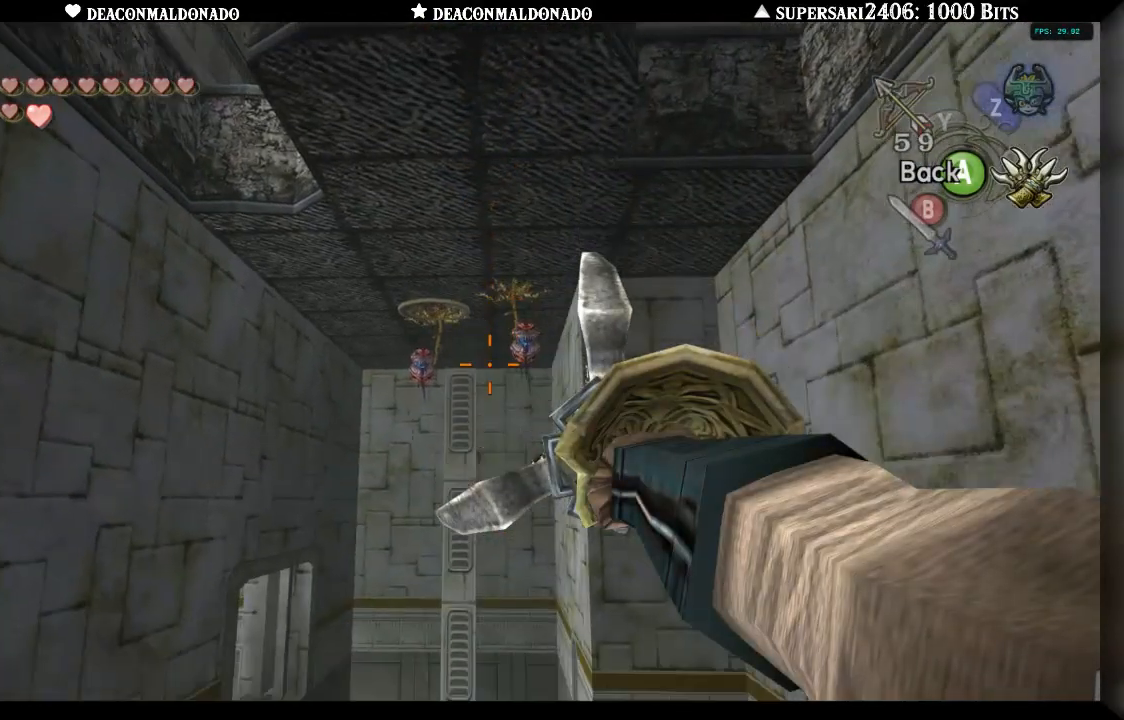
{"dt_ms": 500, "buttons": ["X"], "left_stick": "down", "right_stick": "center", "events": [[17, "left_stick", "left"], [183, "left_stick", "center"], [283, "left_stick", "down"]]}
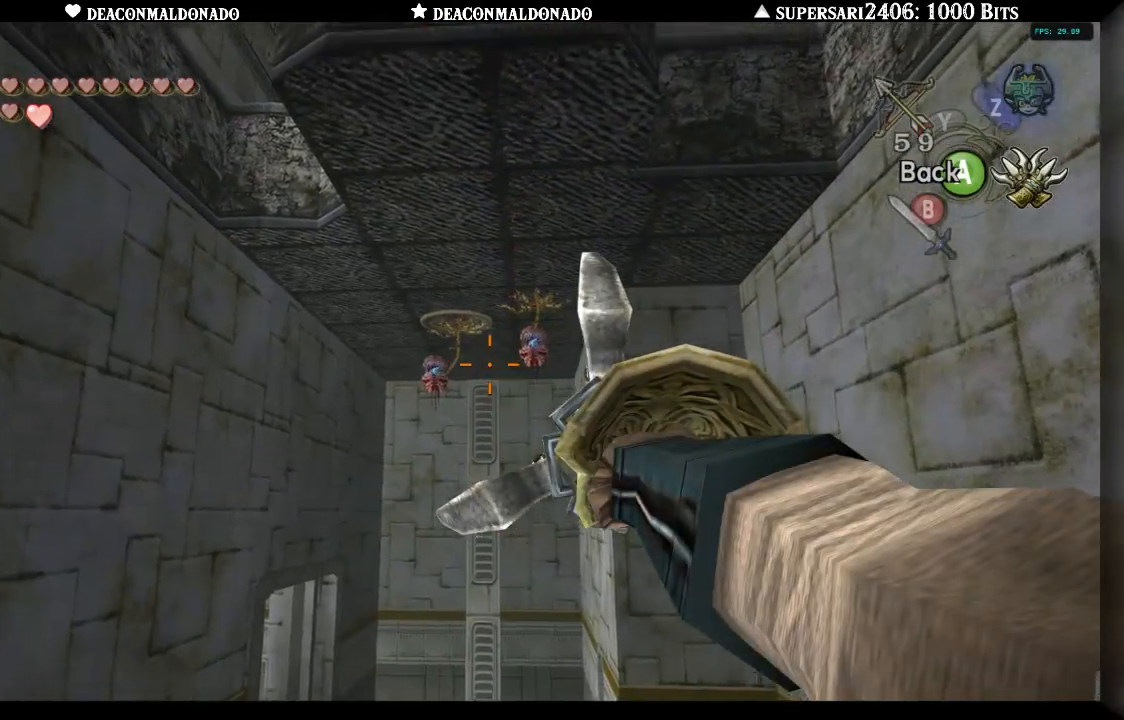
{"dt_ms": 1000, "buttons": [], "left_stick": "center", "right_stick": "center", "events": [[17, "left_stick", "down-left"], [700, "X", "up"], [733, "left_stick", "center"]]}
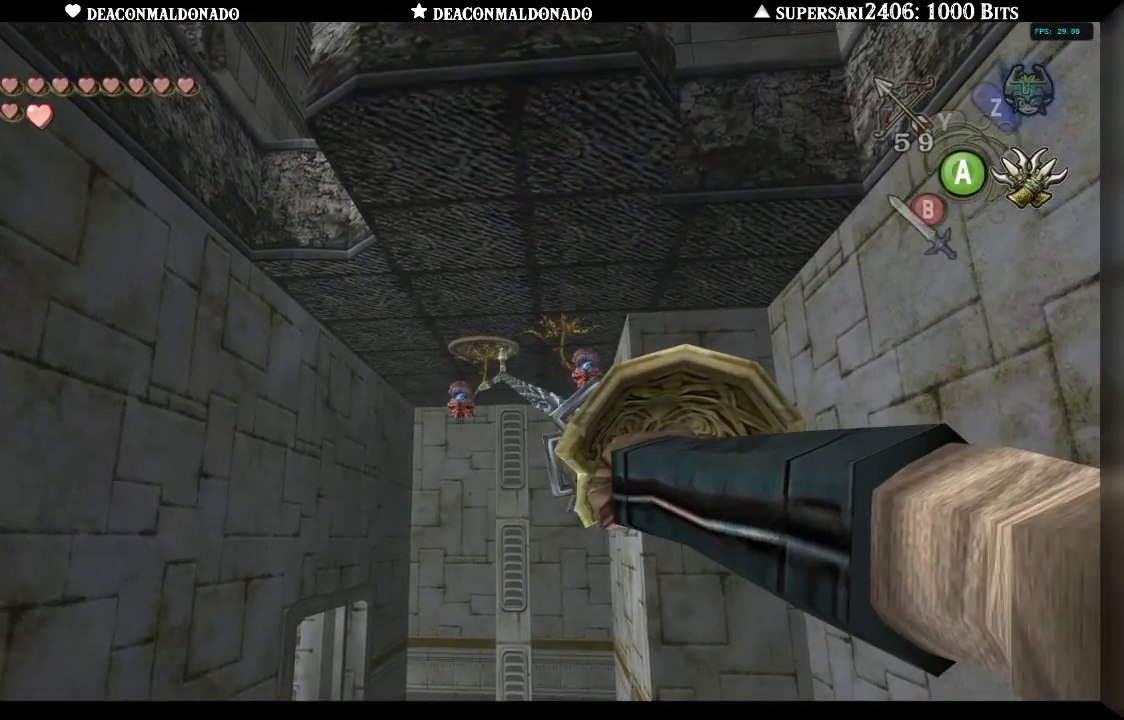
{"dt_ms": 500, "buttons": [], "left_stick": "center", "right_stick": "center", "events": []}
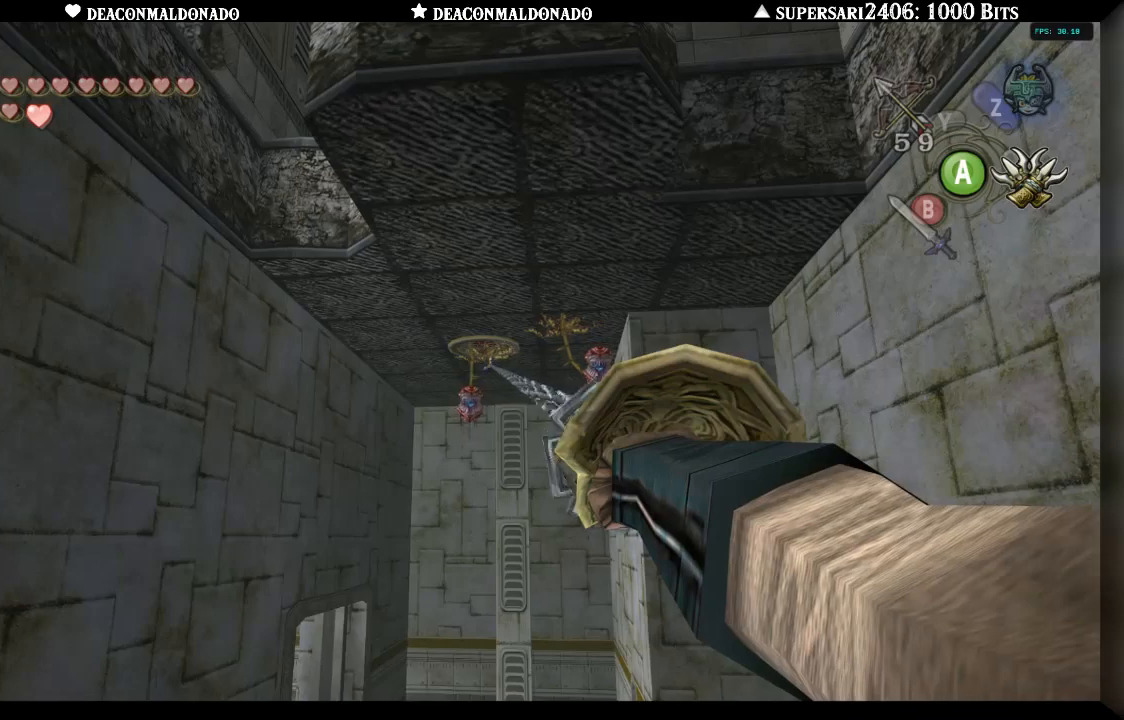
{"dt_ms": 500, "buttons": ["X"], "left_stick": "right", "right_stick": "center", "events": [[283, "X", "down"], [400, "left_stick", "right"]]}